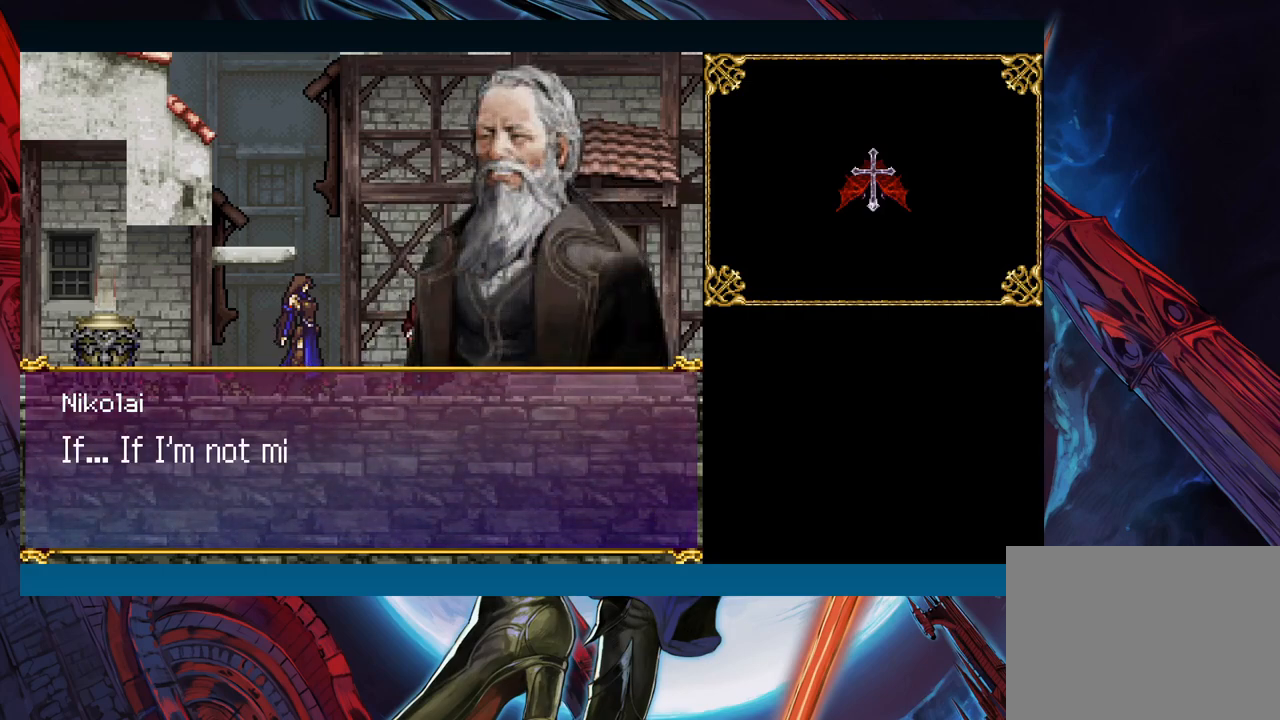
Gameplay with a controller (Xbox layout); each line is a JSON object with the inputs held at the frame after it. "events" lists button and stick changes between this image and that frame as [ms after this image, input, new state], when the widget could be followed in between. Not read: L2 R2.
{"buttons": [], "left_stick": "center", "right_stick": "center", "events": []}
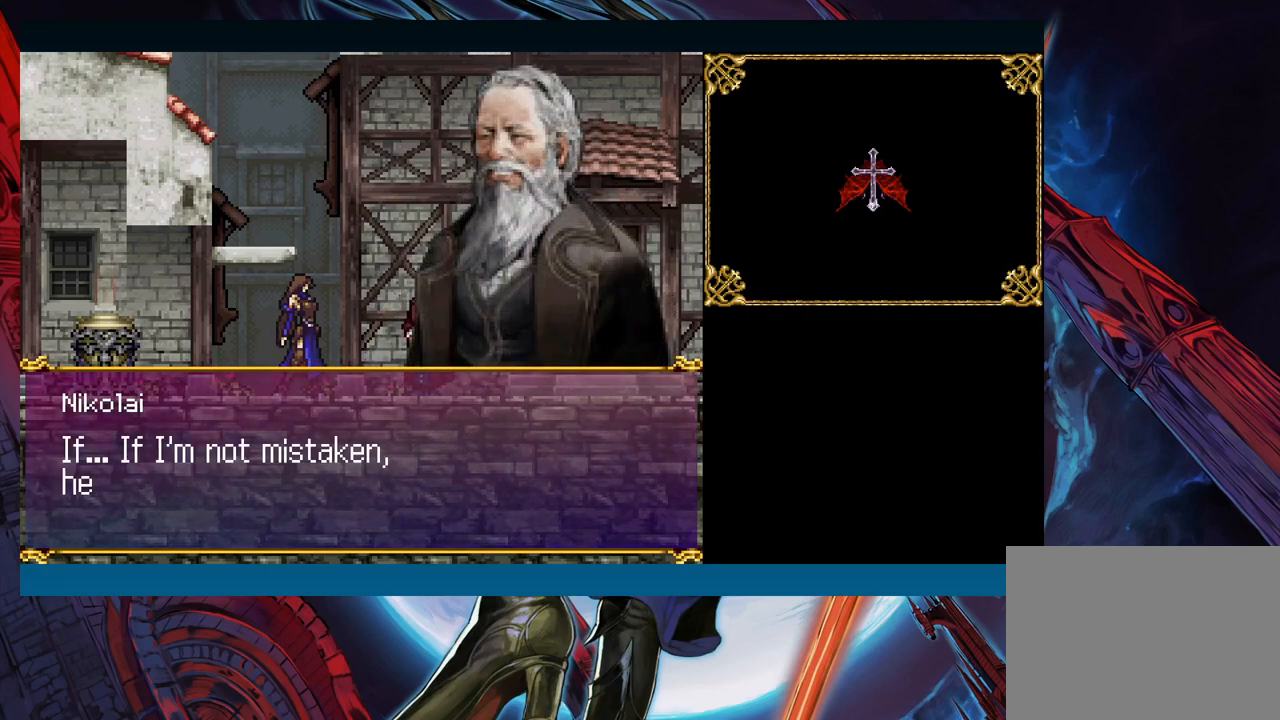
{"buttons": [], "left_stick": "center", "right_stick": "center", "events": []}
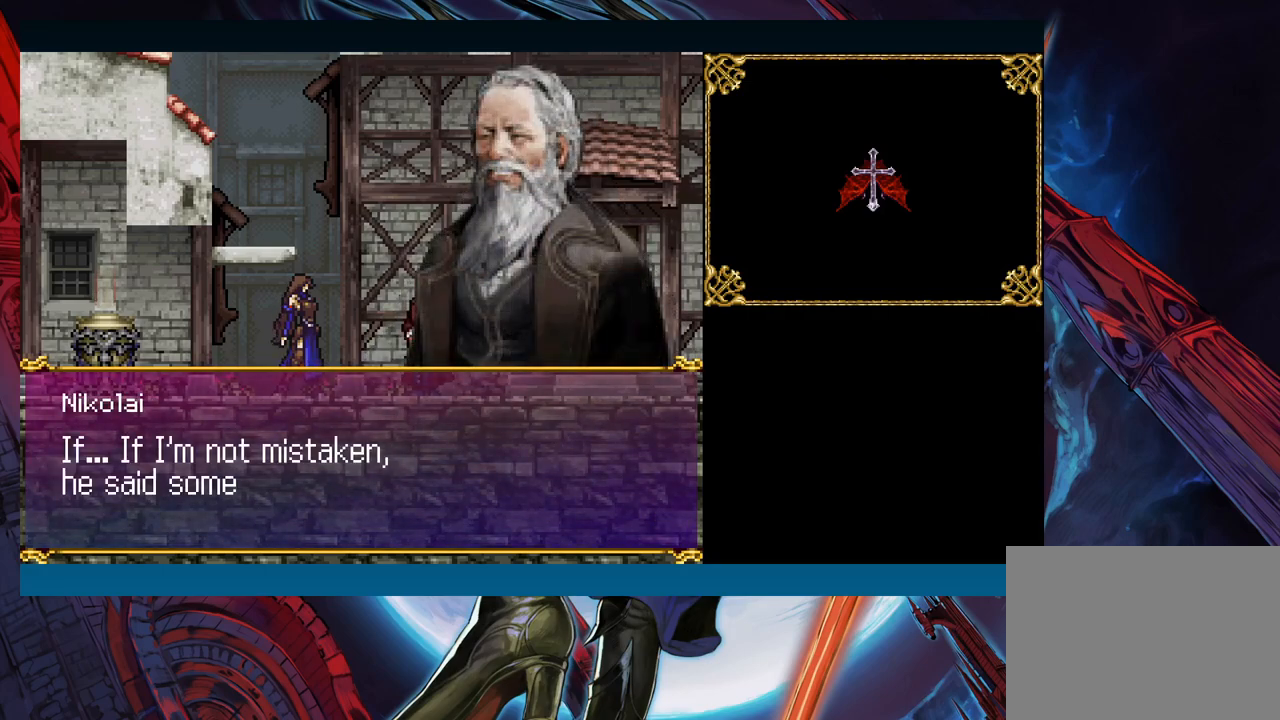
{"buttons": [], "left_stick": "center", "right_stick": "center", "events": []}
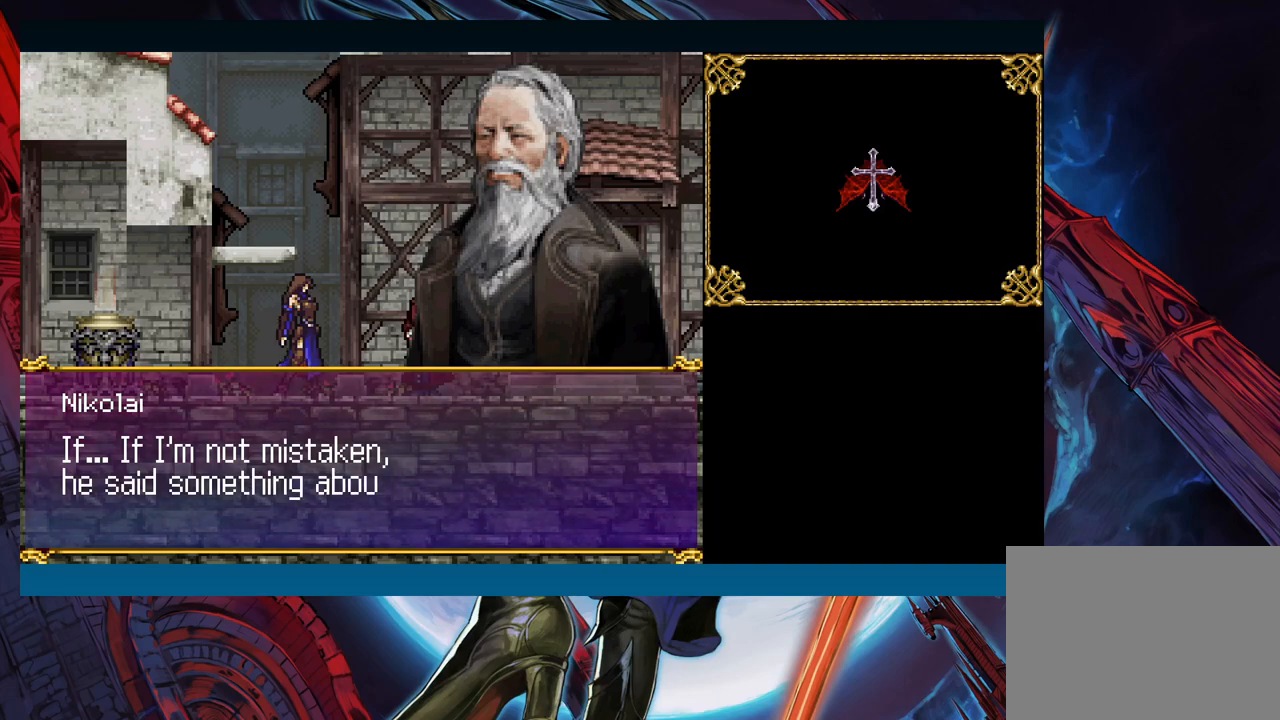
{"buttons": [], "left_stick": "center", "right_stick": "center", "events": []}
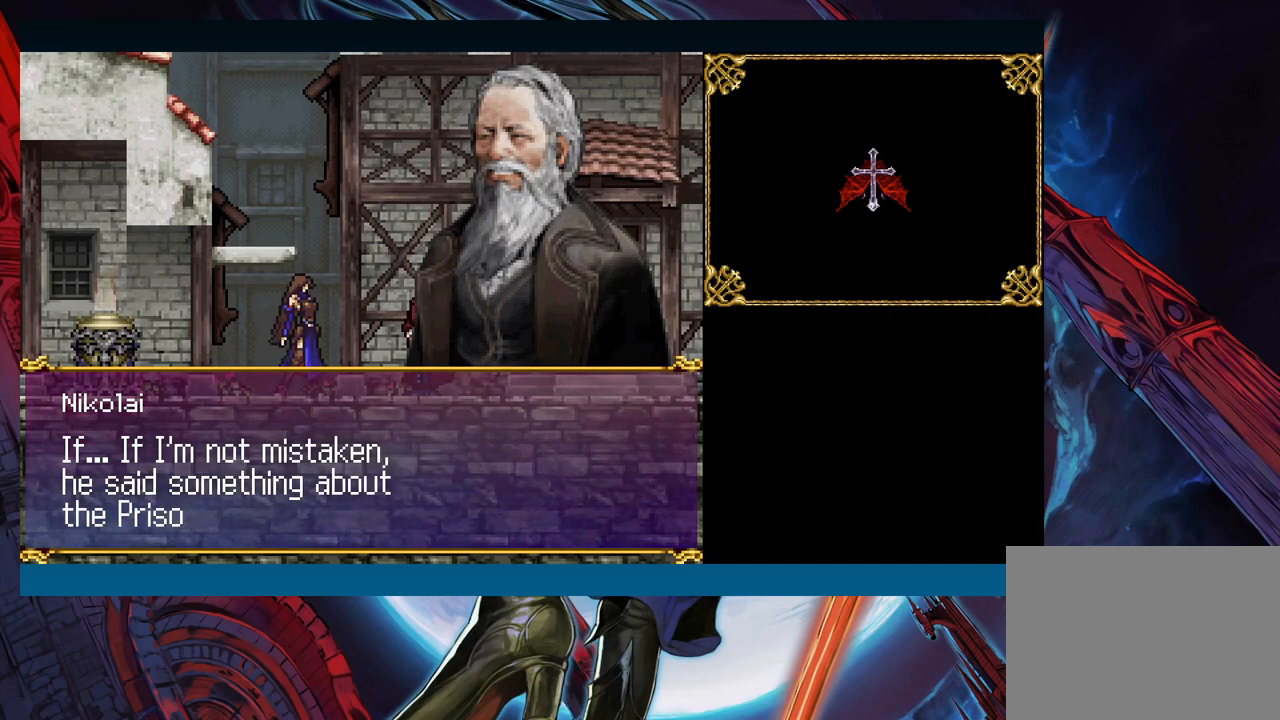
{"buttons": [], "left_stick": "center", "right_stick": "center", "events": []}
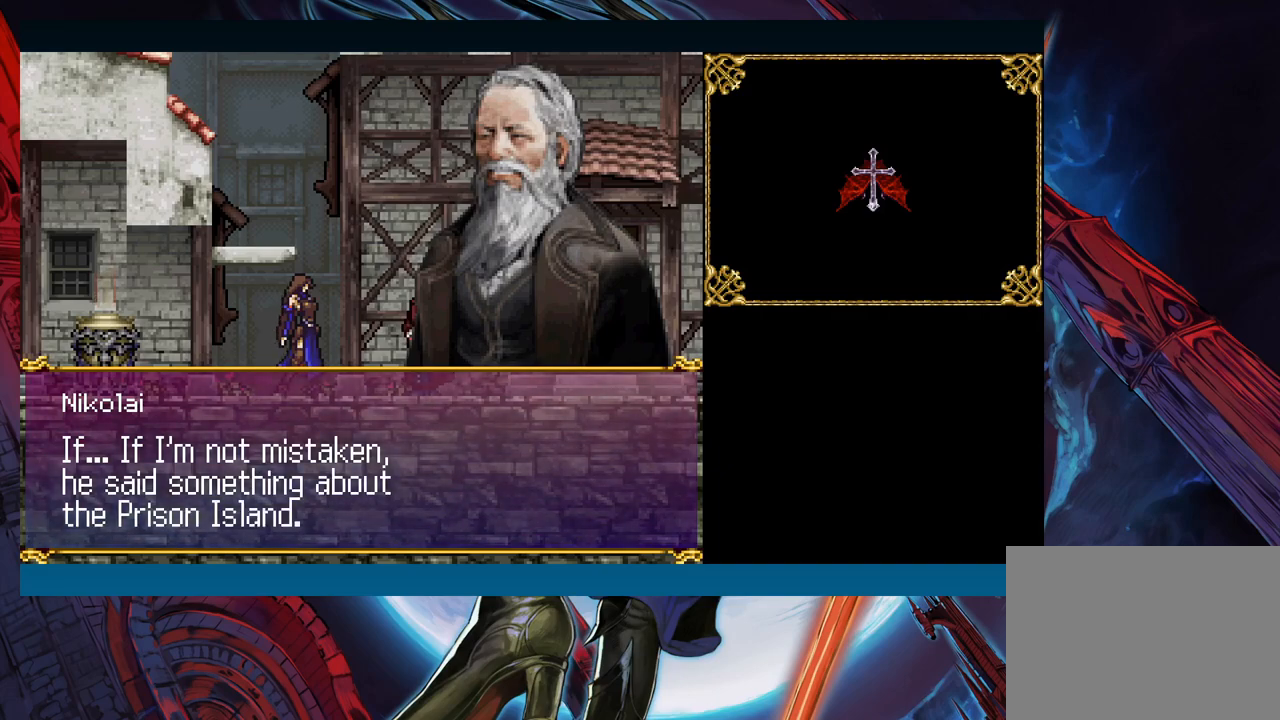
{"buttons": [], "left_stick": "center", "right_stick": "center", "events": []}
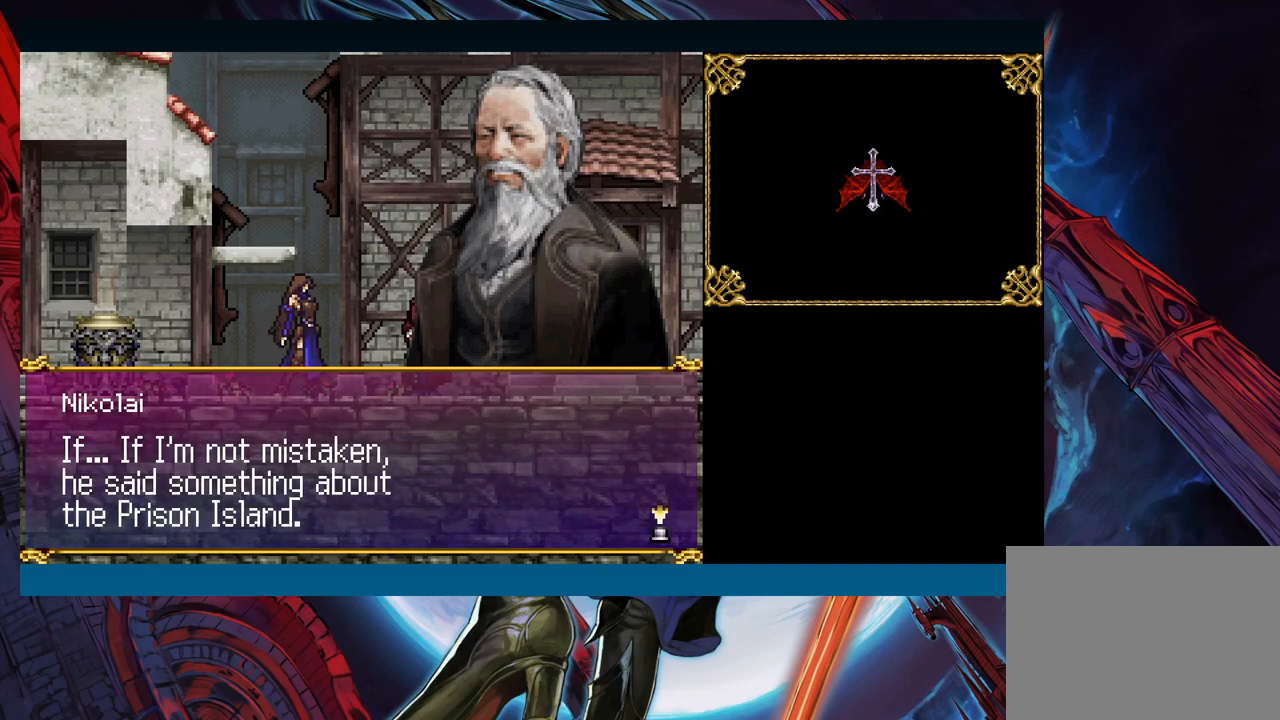
{"buttons": ["A"], "left_stick": "center", "right_stick": "center", "events": [[300, "A", "down"]]}
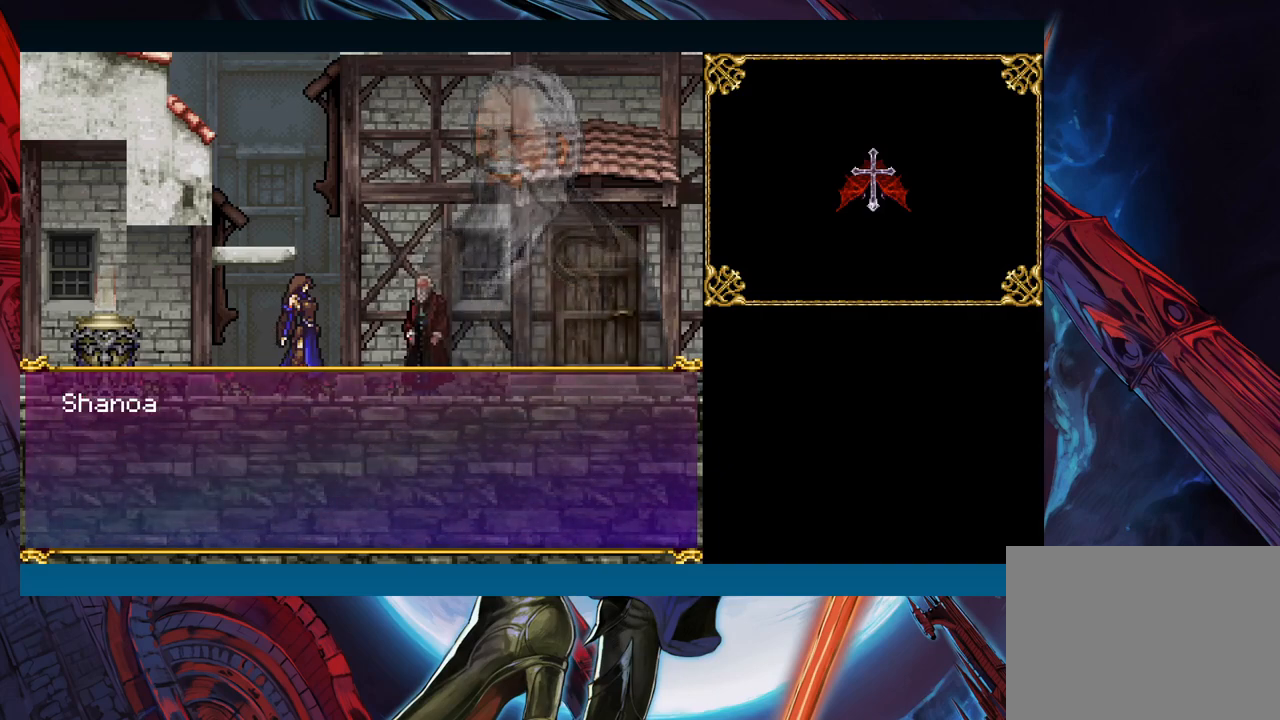
{"buttons": [], "left_stick": "center", "right_stick": "center", "events": [[17, "A", "up"]]}
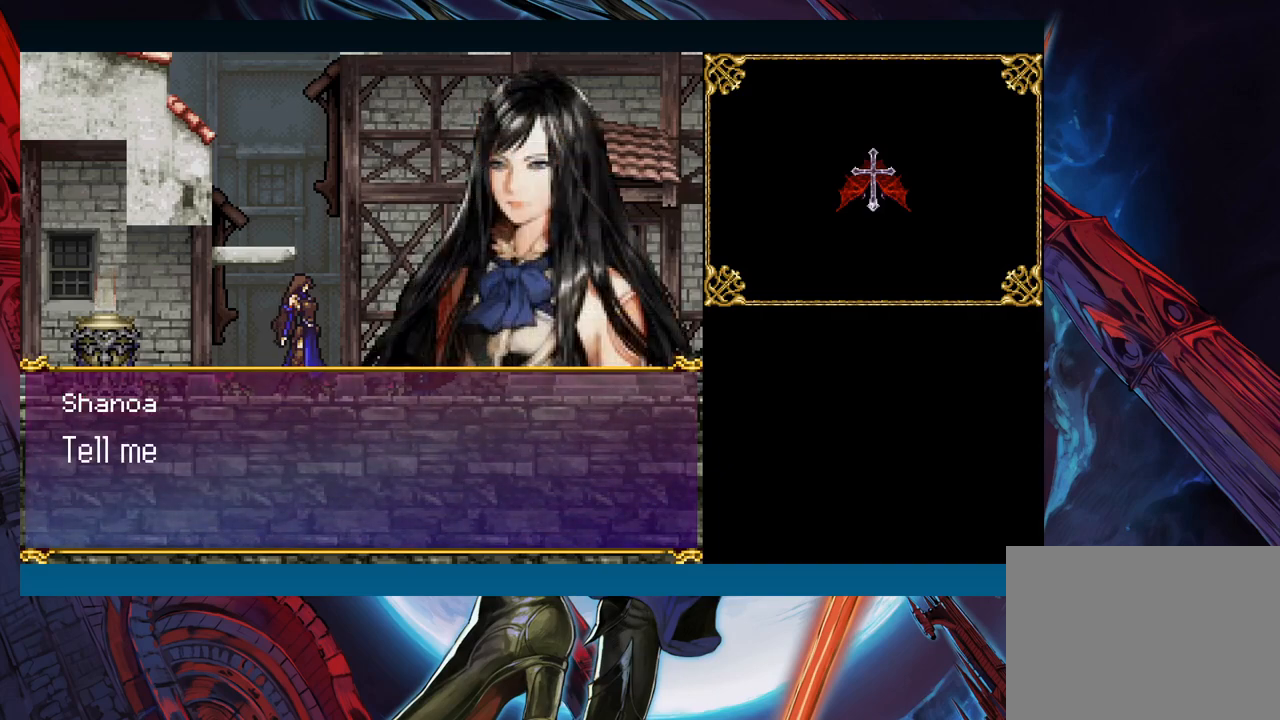
{"buttons": [], "left_stick": "center", "right_stick": "center", "events": []}
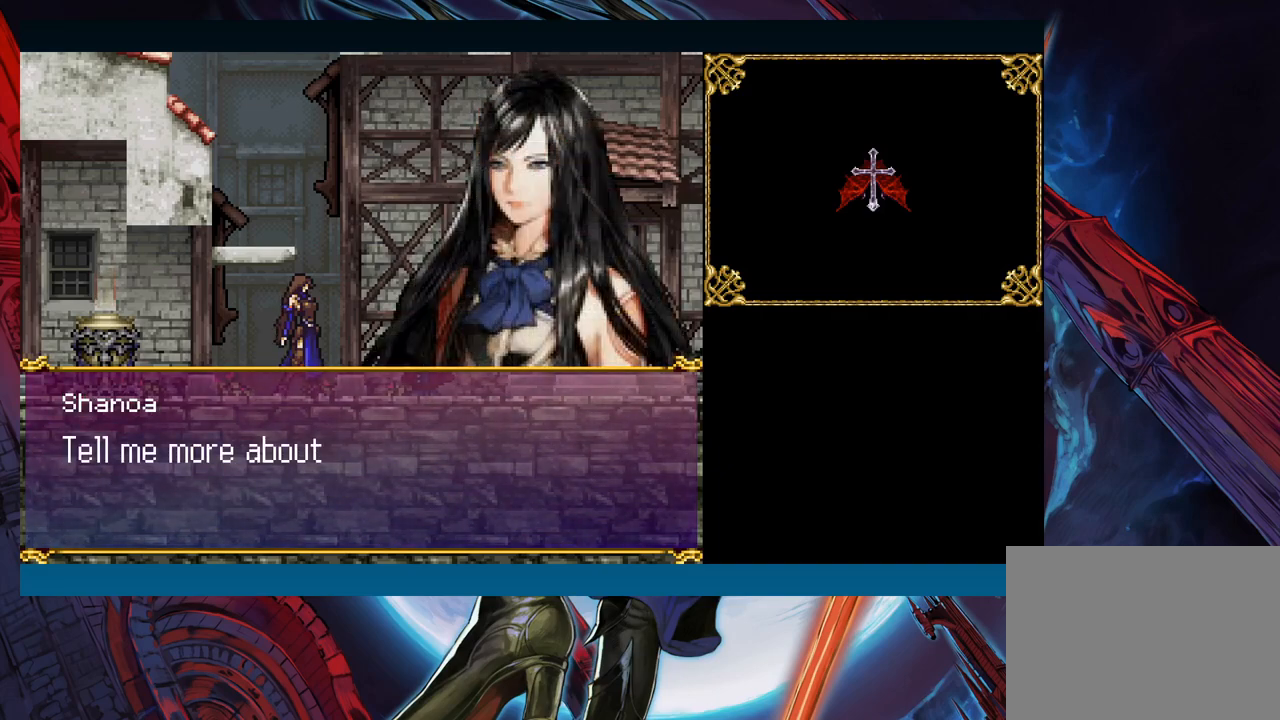
{"buttons": [], "left_stick": "center", "right_stick": "center", "events": [[83, "A", "down"], [233, "A", "up"]]}
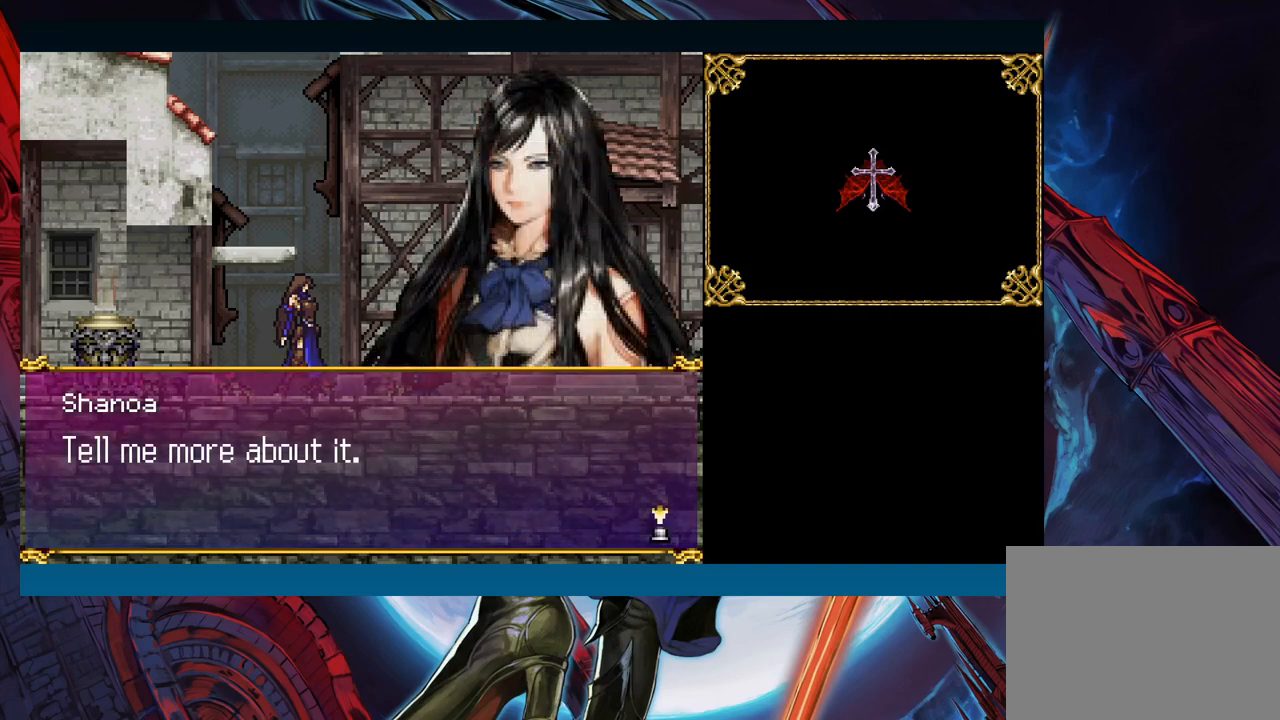
{"buttons": [], "left_stick": "center", "right_stick": "center", "events": [[33, "A", "down"], [150, "A", "up"]]}
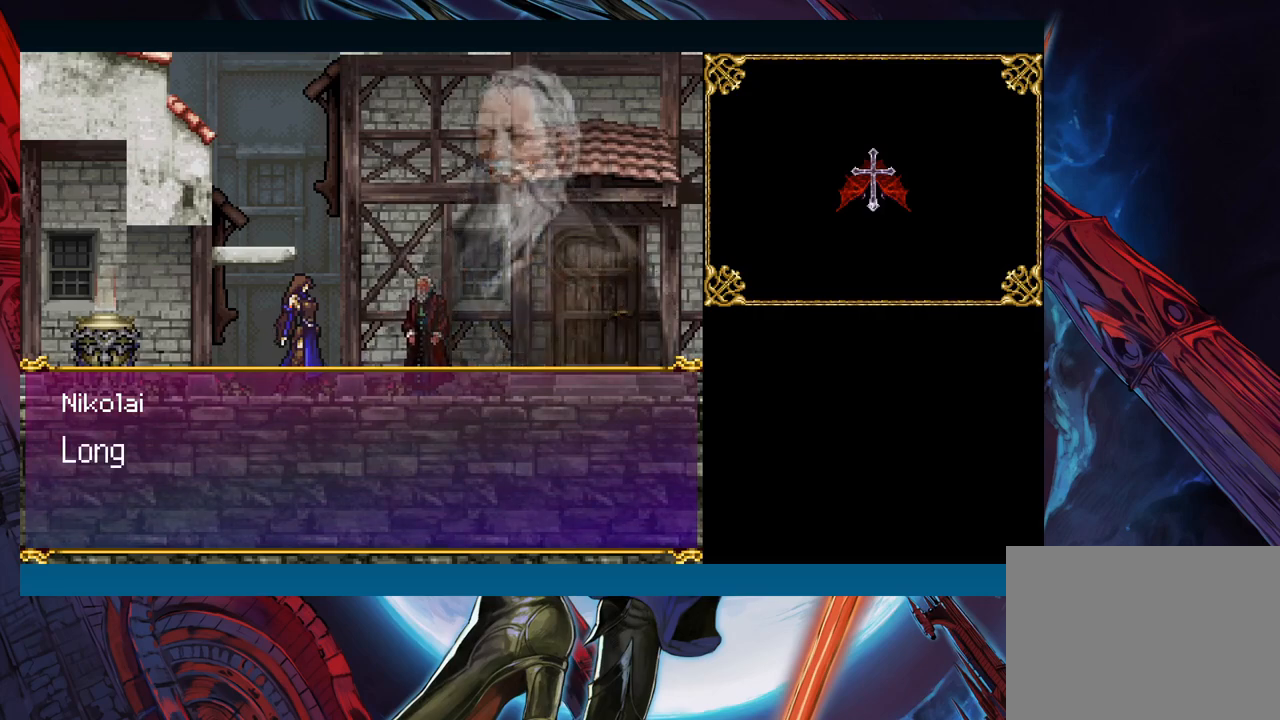
{"buttons": [], "left_stick": "center", "right_stick": "center", "events": []}
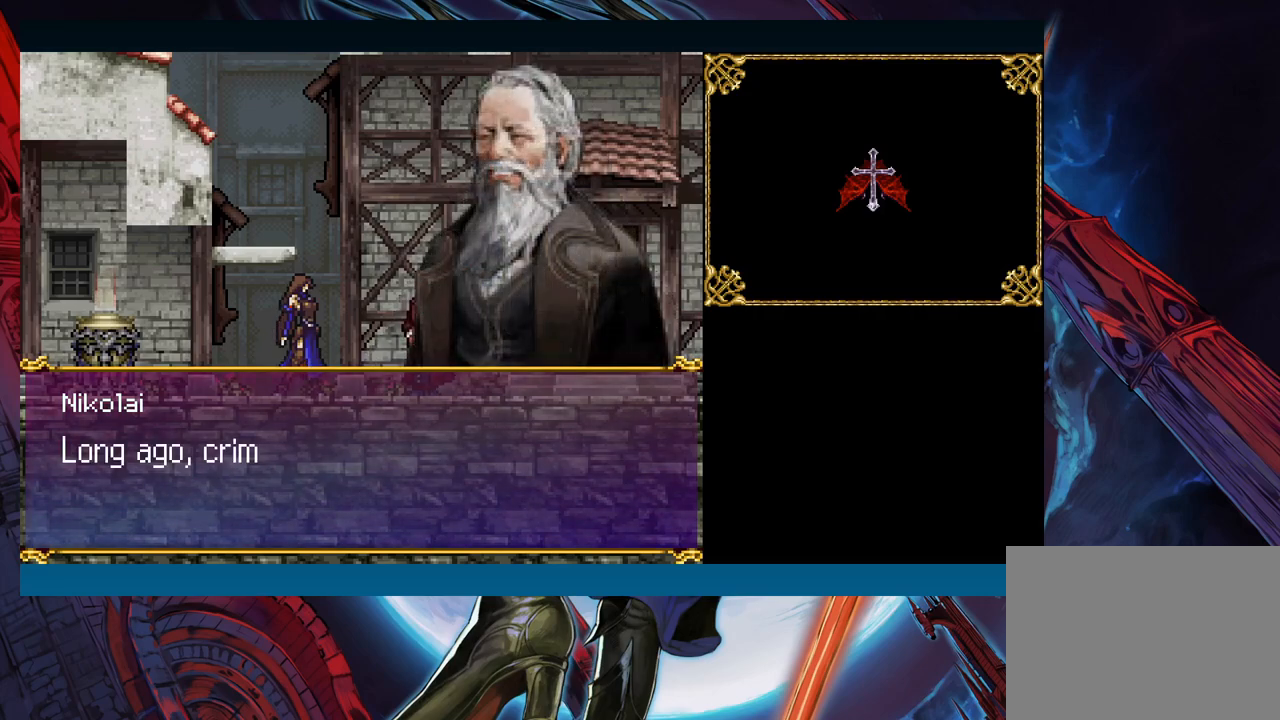
{"buttons": [], "left_stick": "center", "right_stick": "center", "events": []}
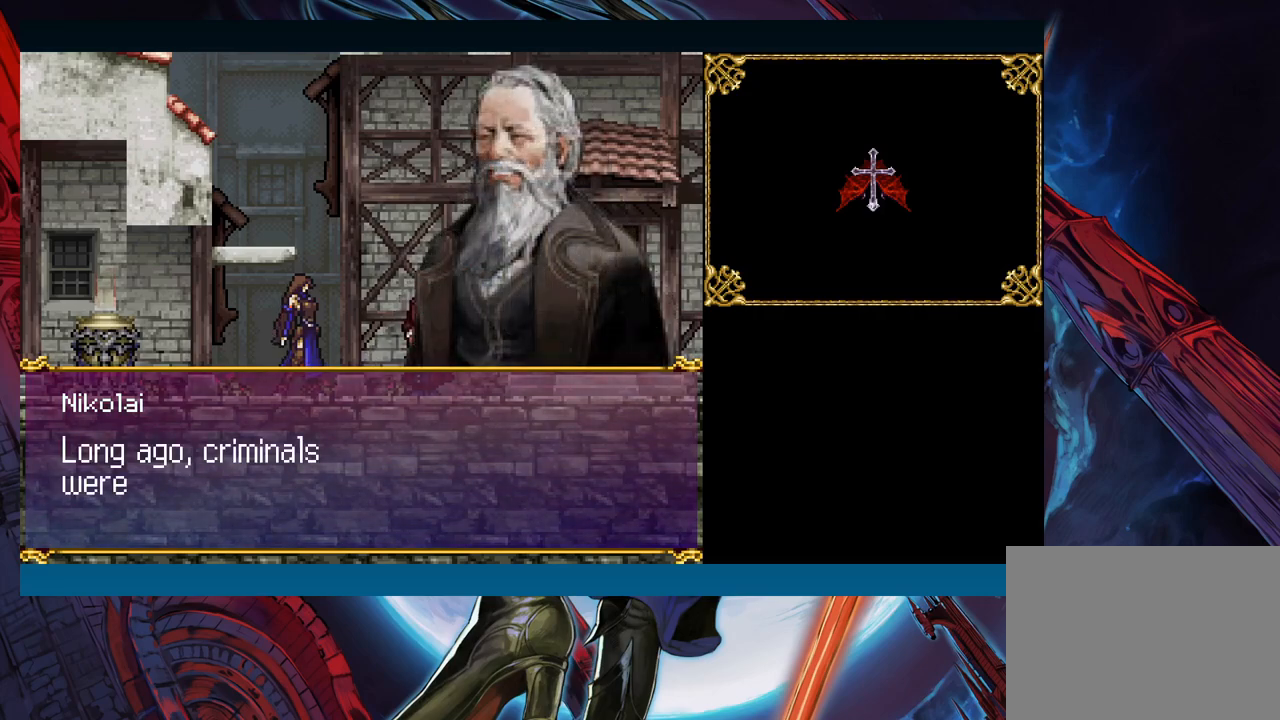
{"buttons": [], "left_stick": "center", "right_stick": "center", "events": []}
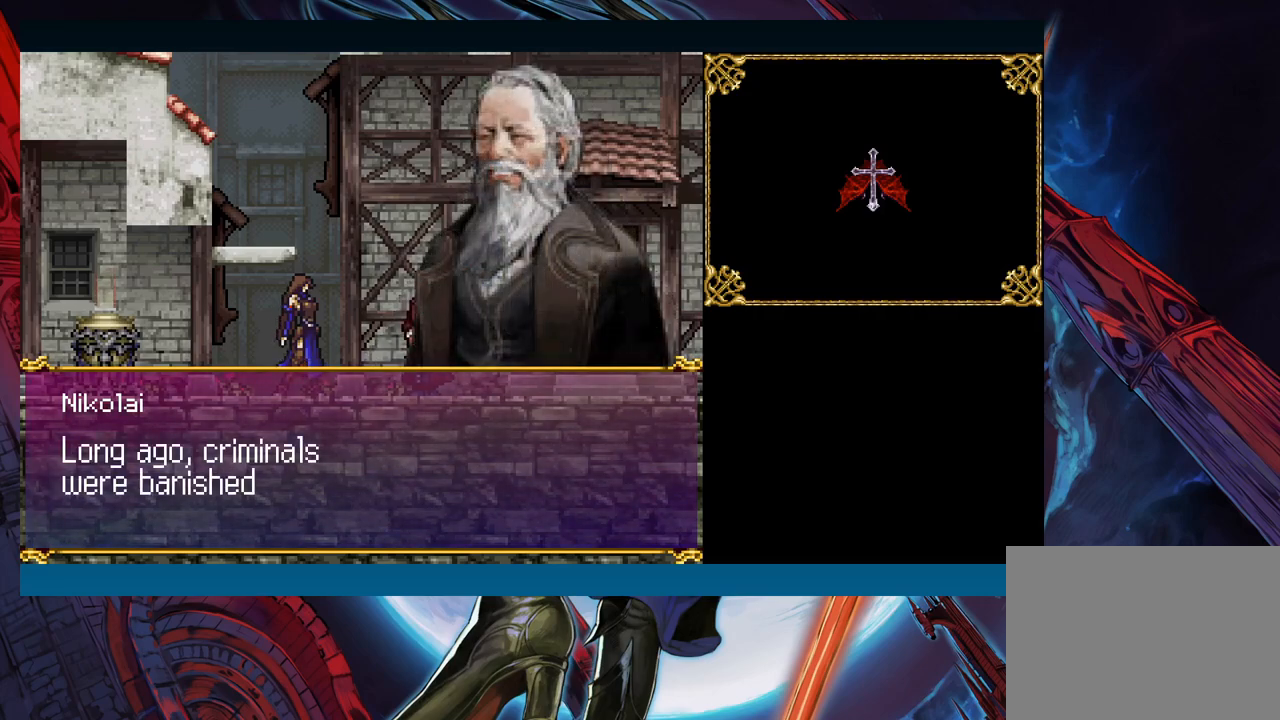
{"buttons": [], "left_stick": "center", "right_stick": "center", "events": []}
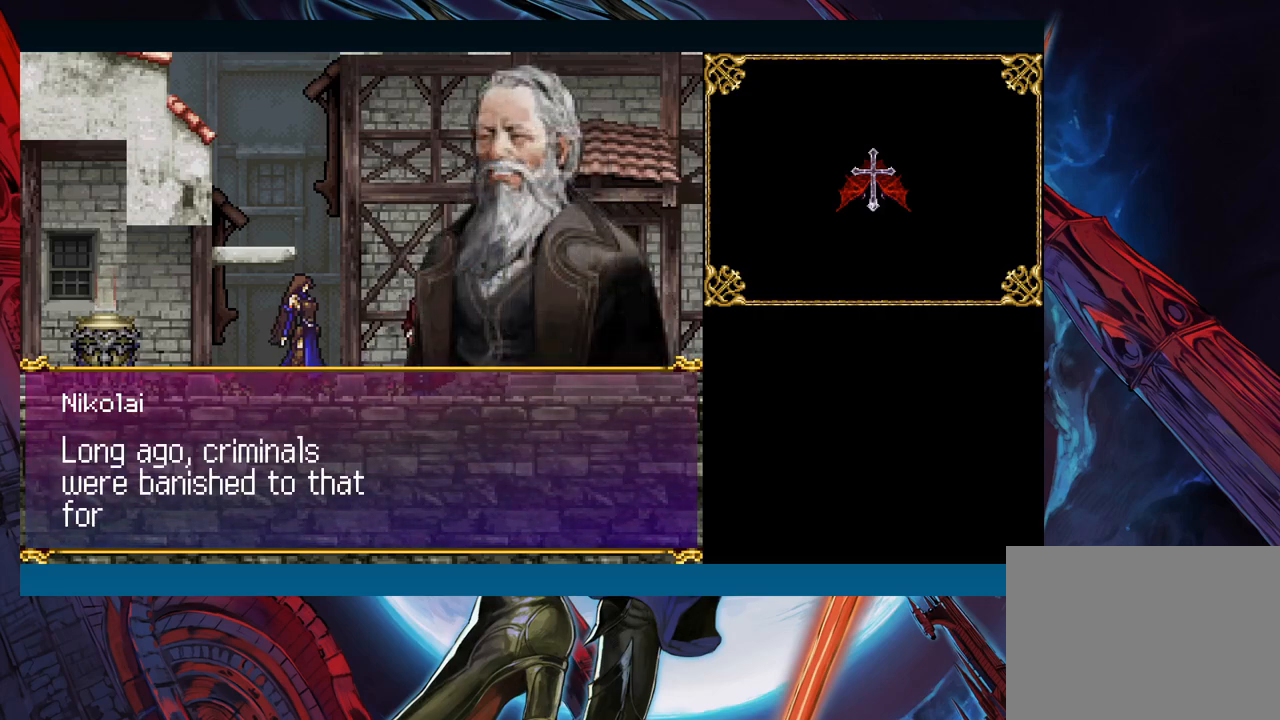
{"buttons": [], "left_stick": "center", "right_stick": "center", "events": []}
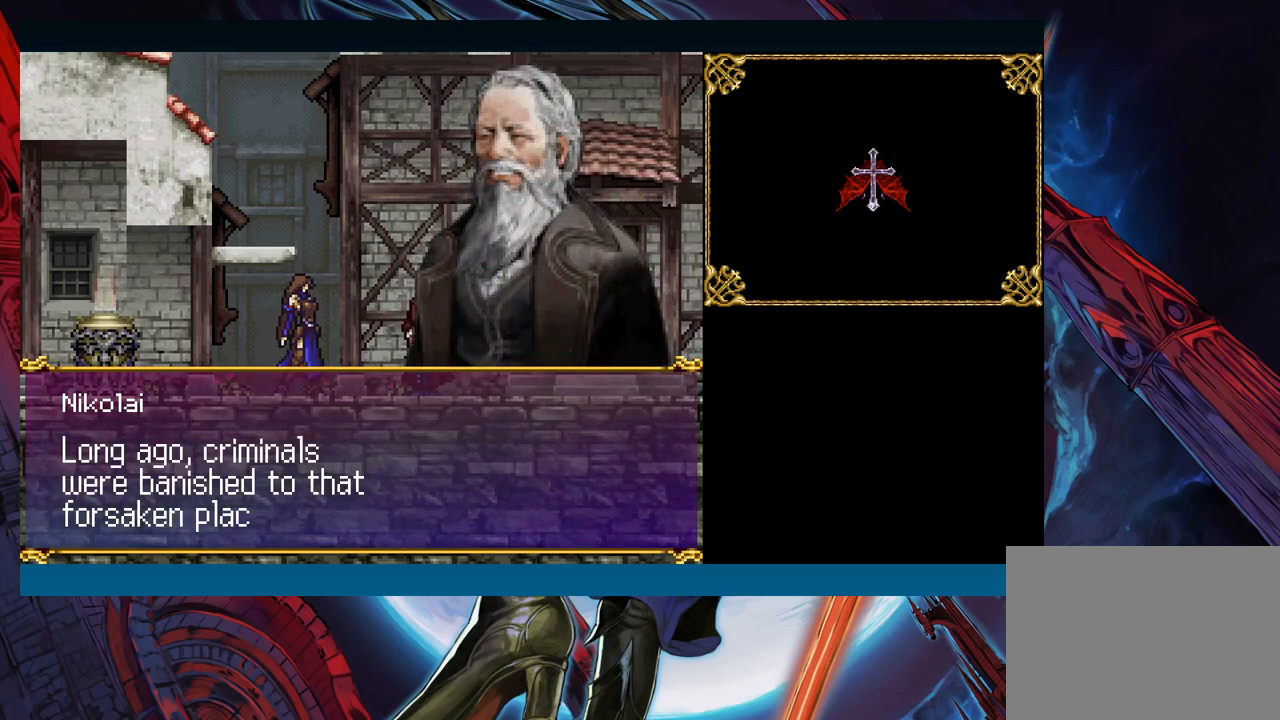
{"buttons": [], "left_stick": "center", "right_stick": "center", "events": []}
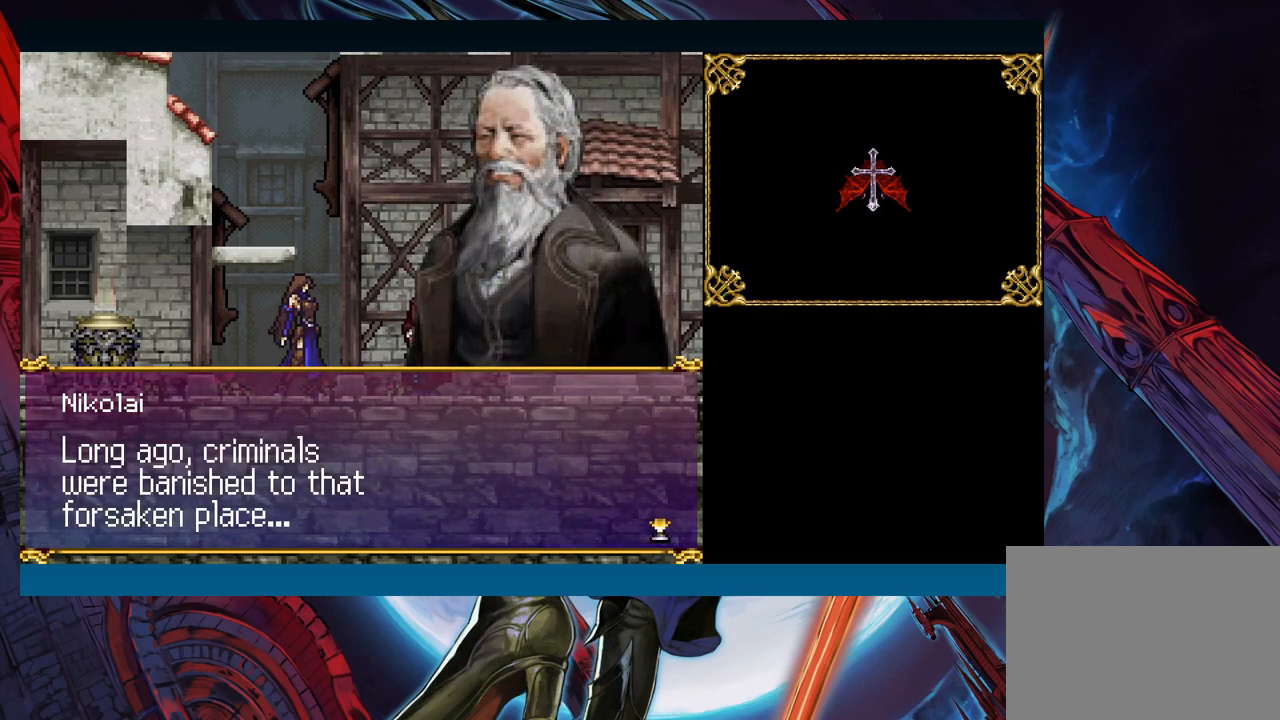
{"buttons": [], "left_stick": "center", "right_stick": "center", "events": []}
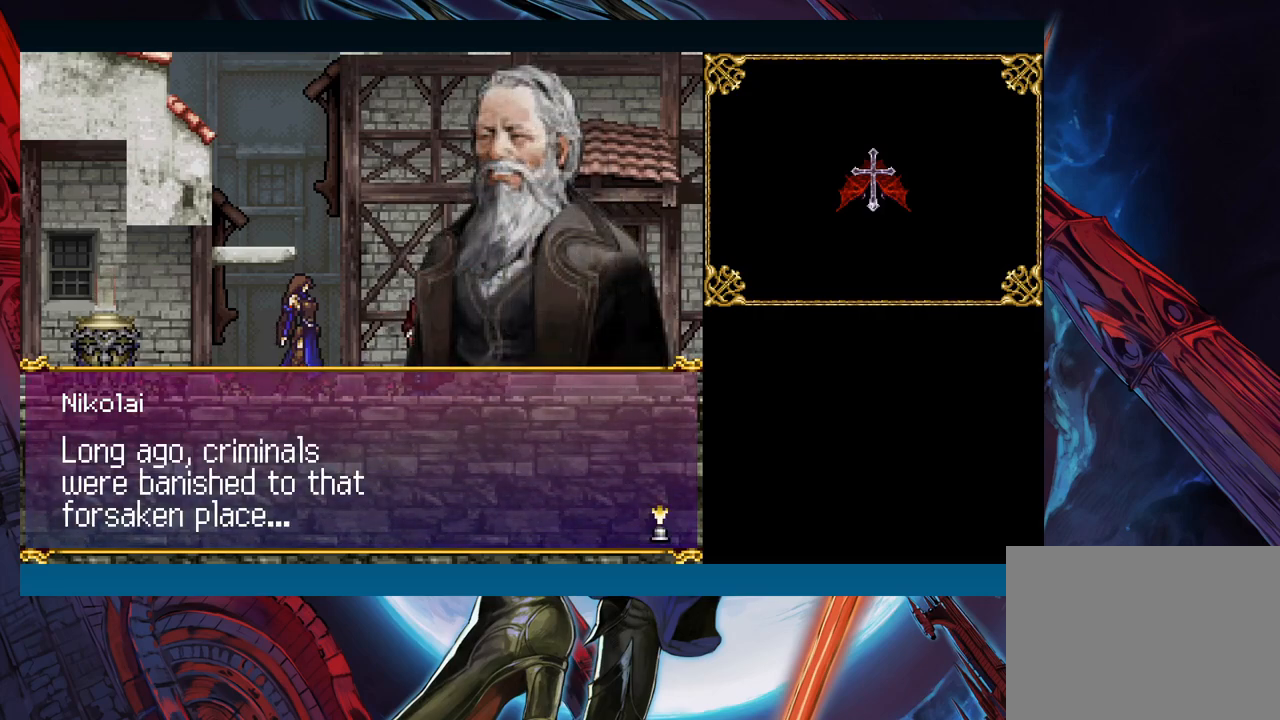
{"buttons": ["A"], "left_stick": "center", "right_stick": "center", "events": [[483, "A", "down"]]}
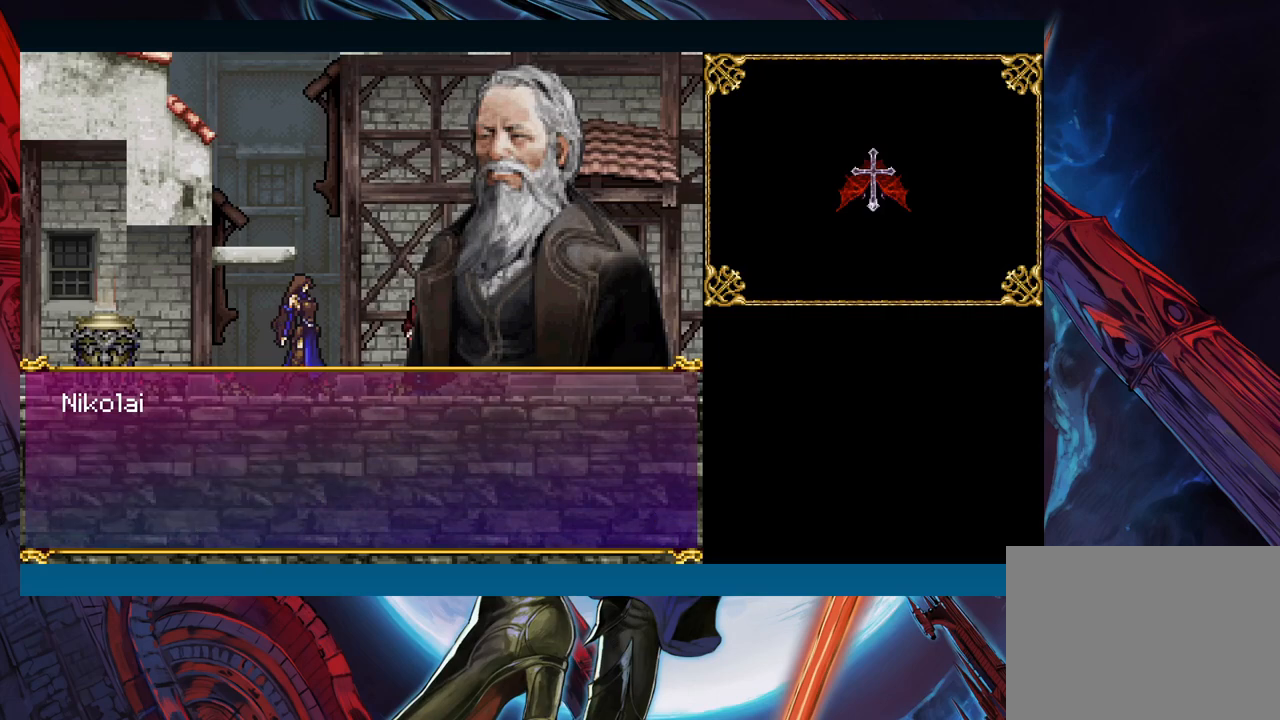
{"buttons": [], "left_stick": "center", "right_stick": "center", "events": [[117, "A", "up"]]}
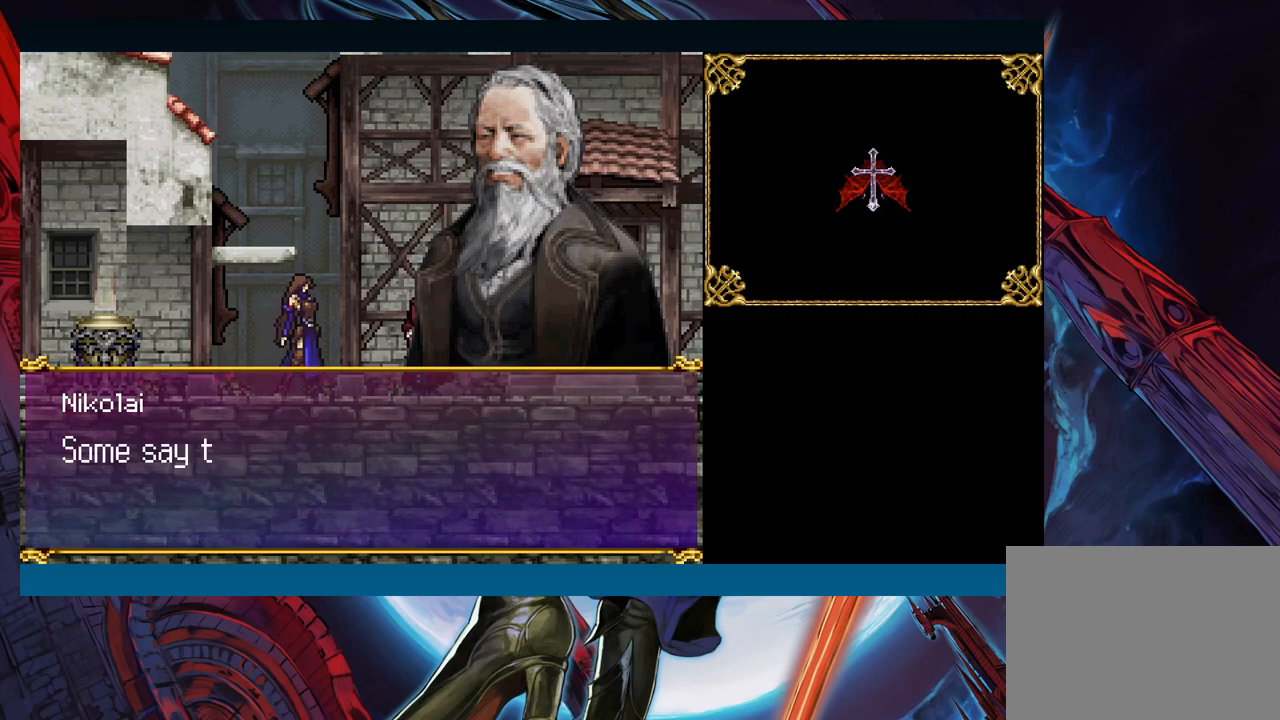
{"buttons": [], "left_stick": "center", "right_stick": "center", "events": []}
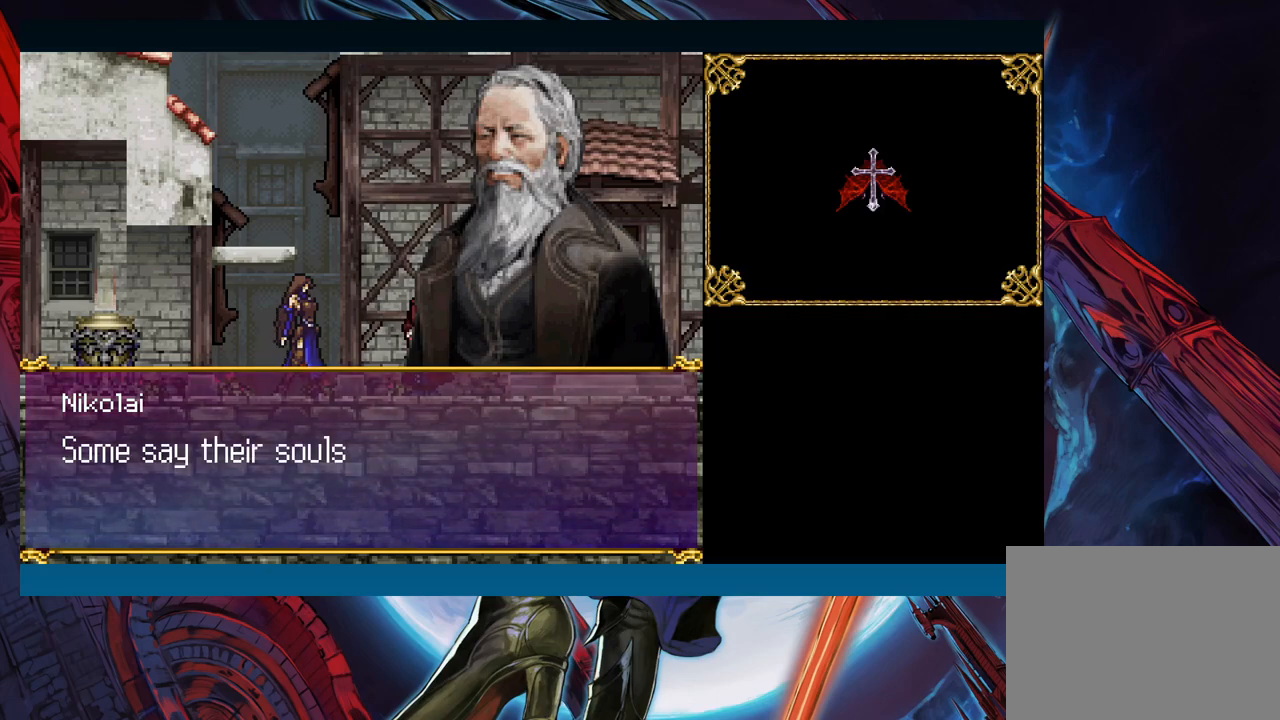
{"buttons": [], "left_stick": "center", "right_stick": "center", "events": []}
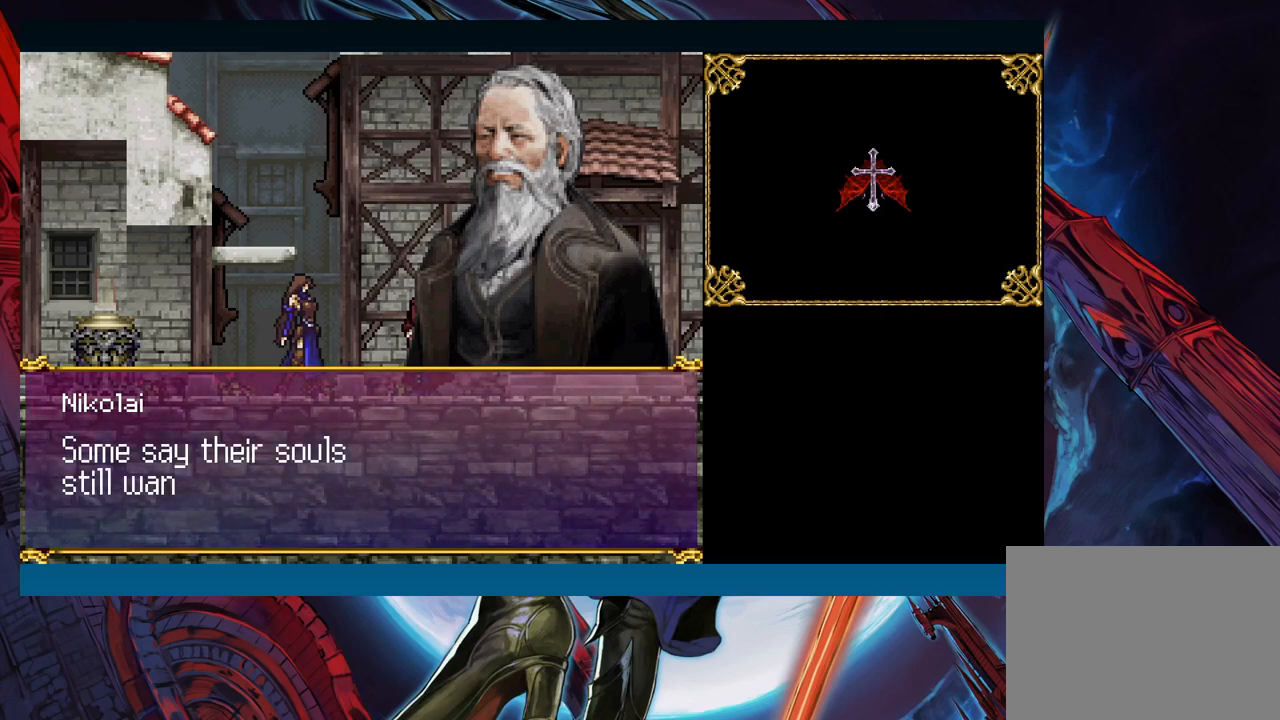
{"buttons": [], "left_stick": "center", "right_stick": "center", "events": []}
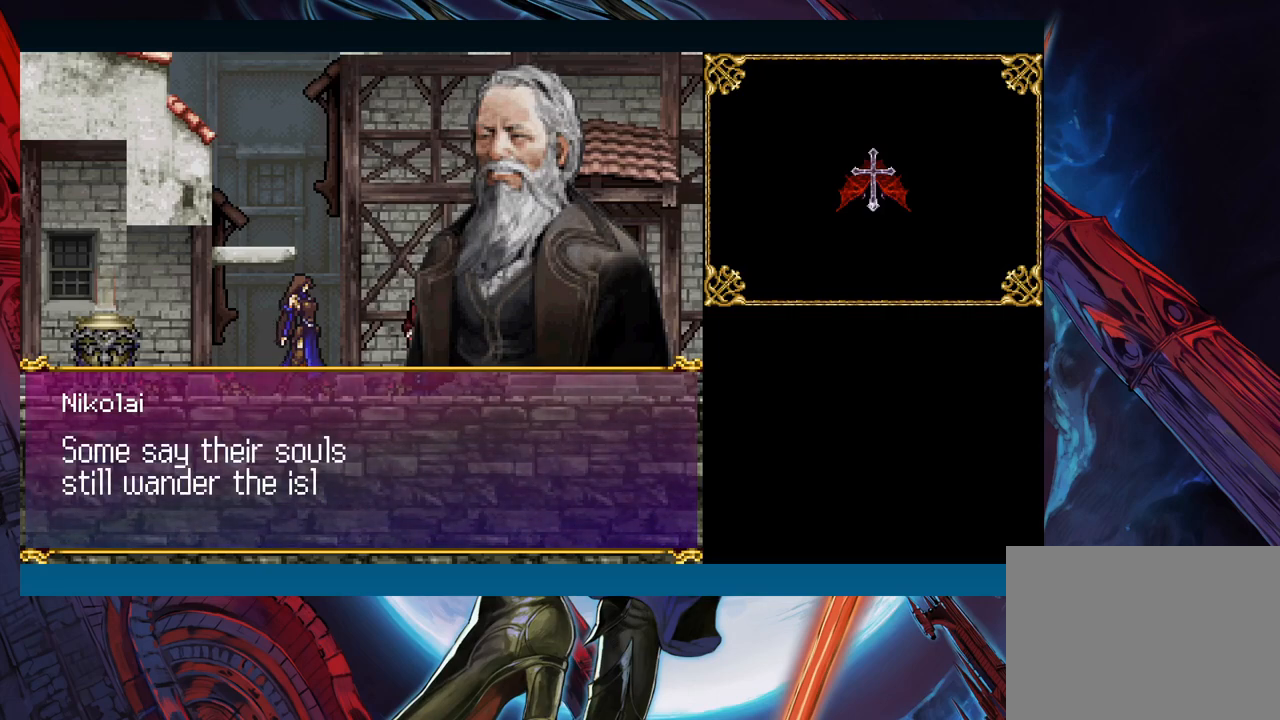
{"buttons": [], "left_stick": "center", "right_stick": "center", "events": []}
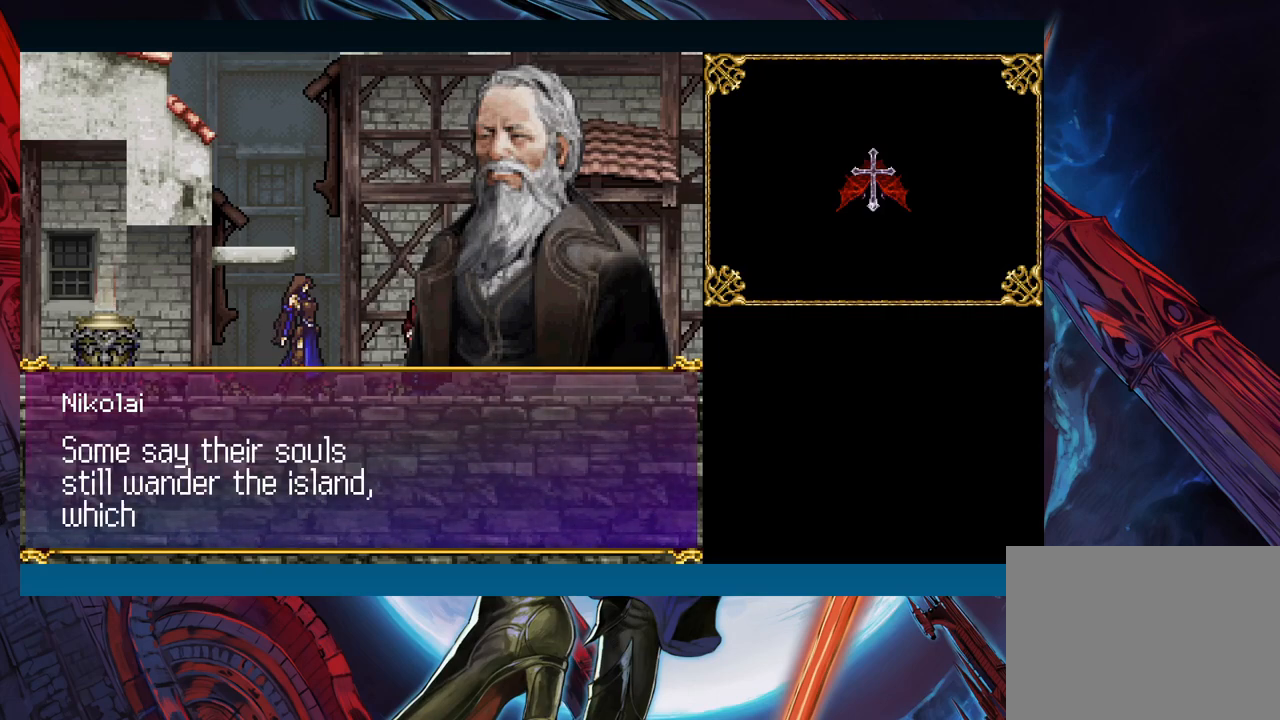
{"buttons": [], "left_stick": "center", "right_stick": "center", "events": []}
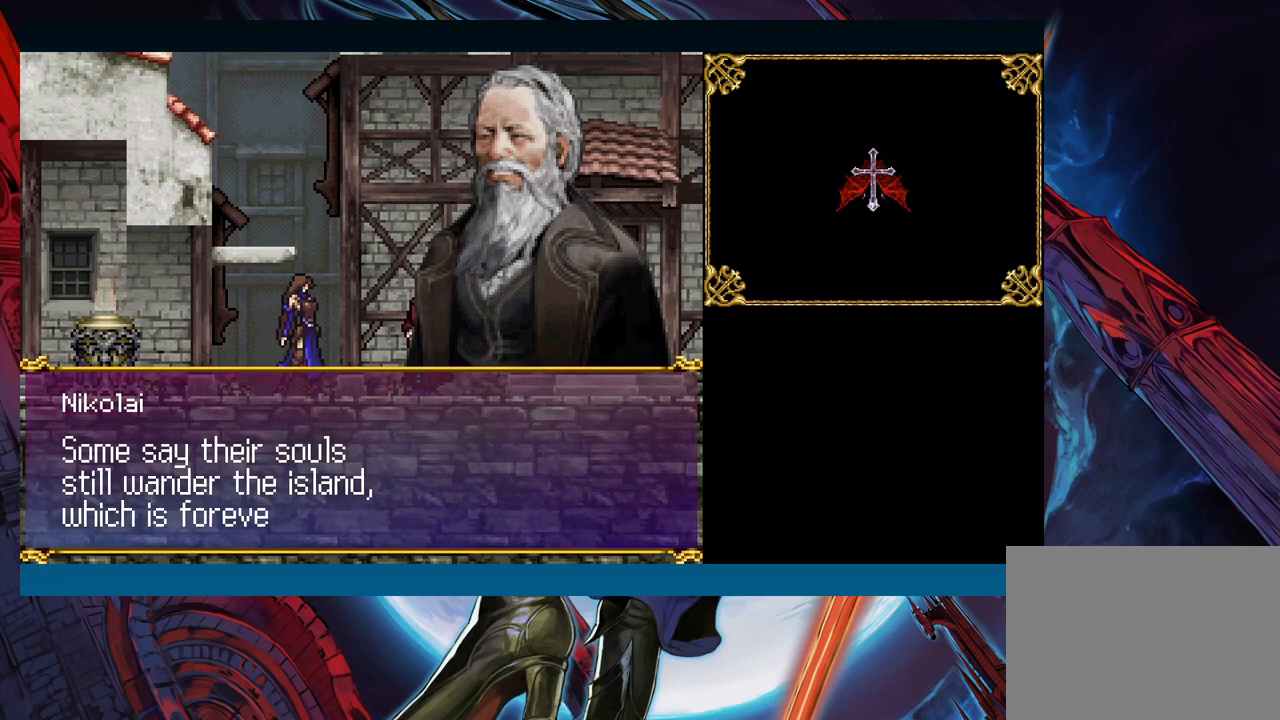
{"buttons": [], "left_stick": "center", "right_stick": "center", "events": []}
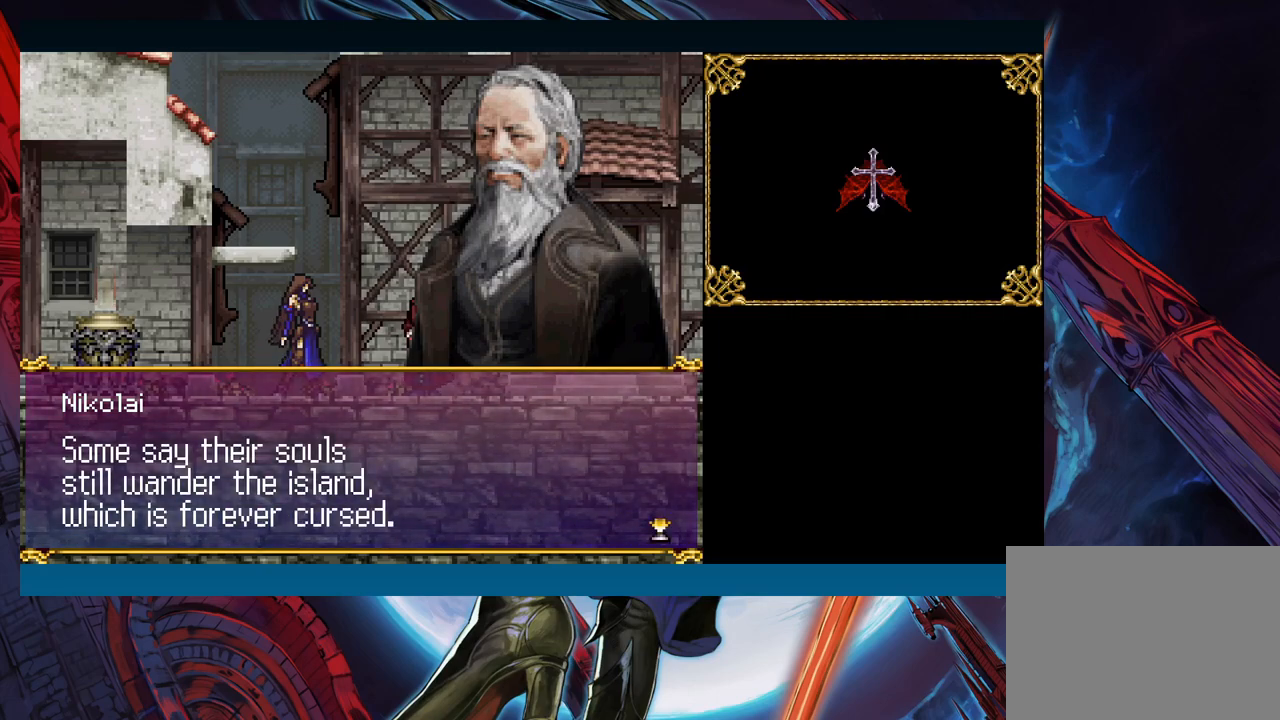
{"buttons": [], "left_stick": "center", "right_stick": "center", "events": []}
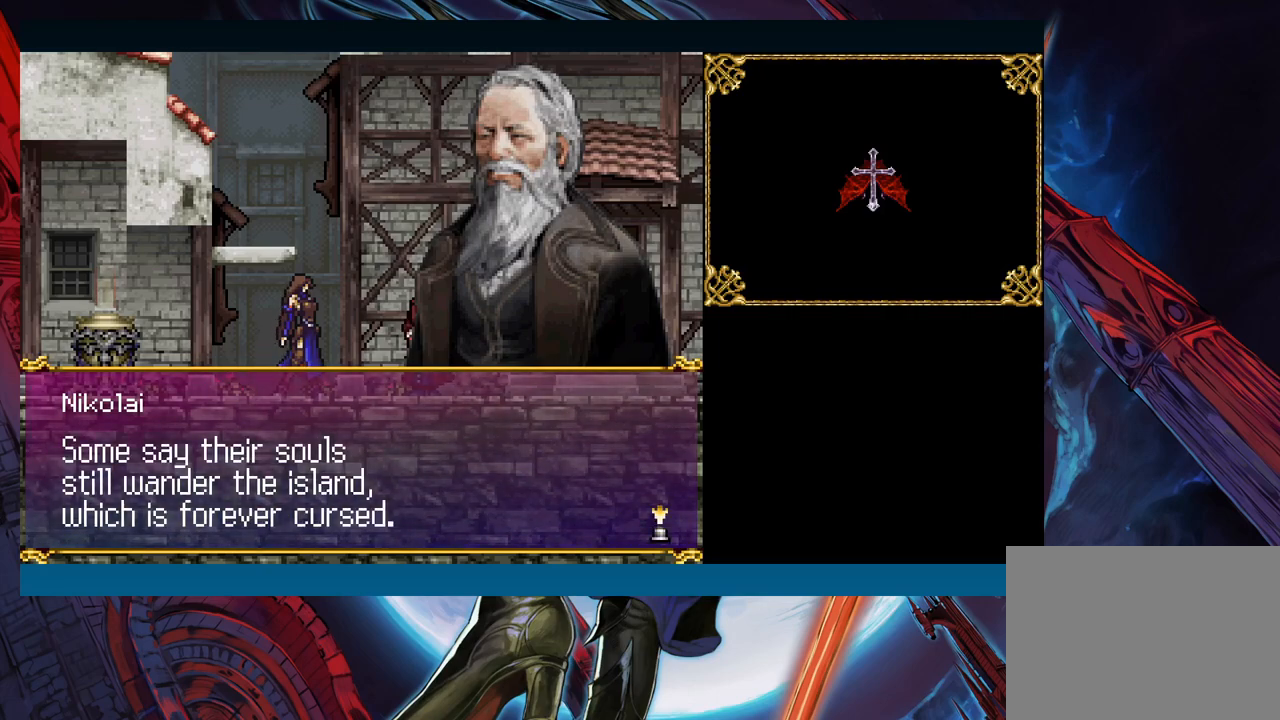
{"buttons": ["A"], "left_stick": "center", "right_stick": "center", "events": [[433, "A", "down"]]}
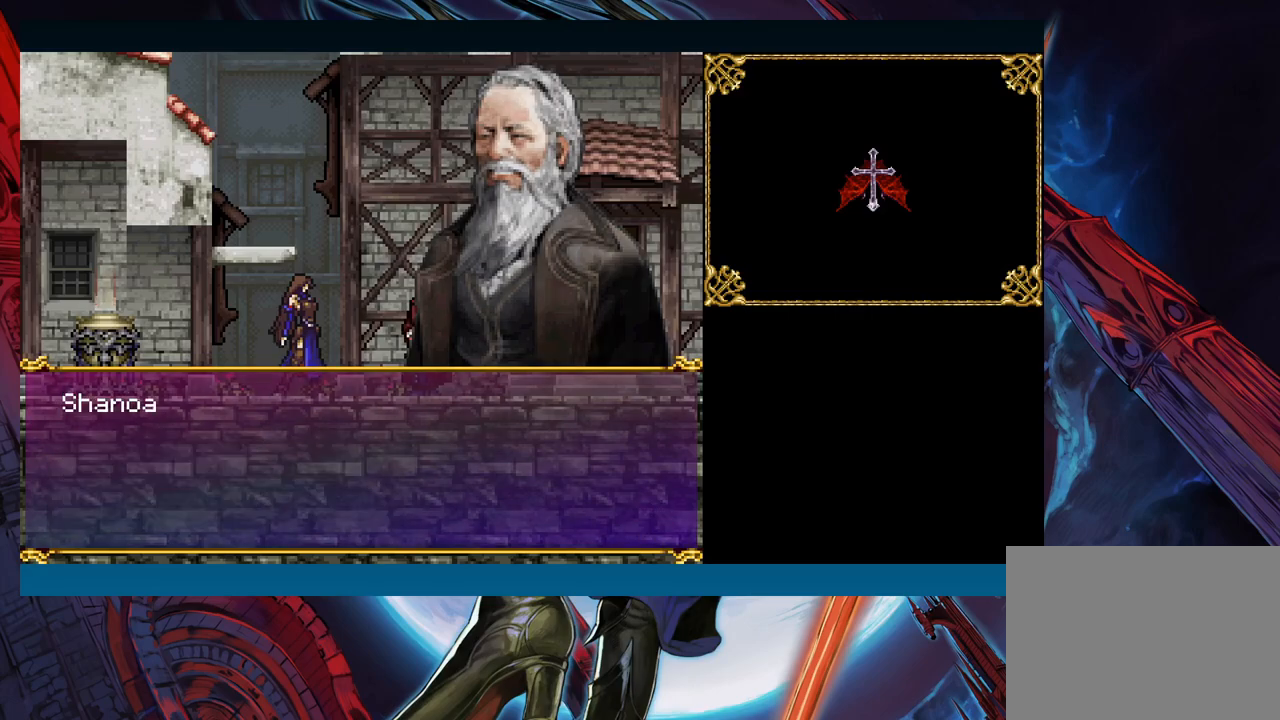
{"buttons": [], "left_stick": "center", "right_stick": "center", "events": [[83, "A", "up"]]}
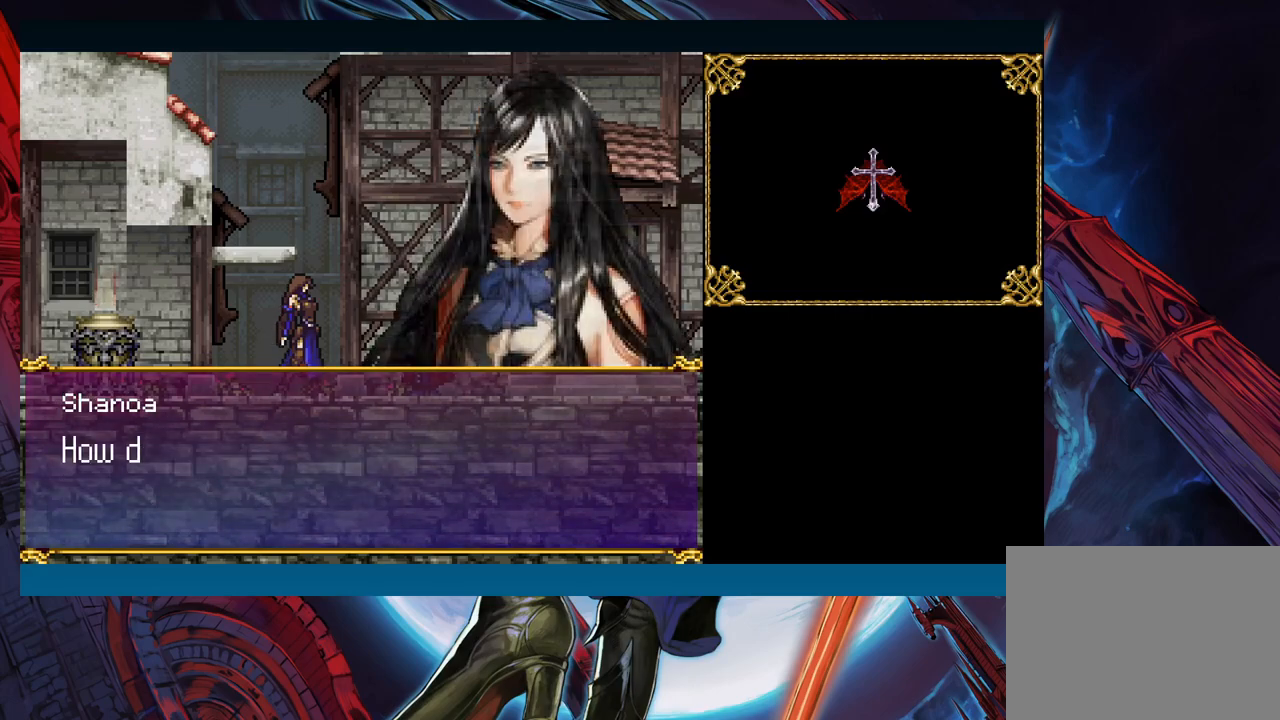
{"buttons": [], "left_stick": "center", "right_stick": "center", "events": []}